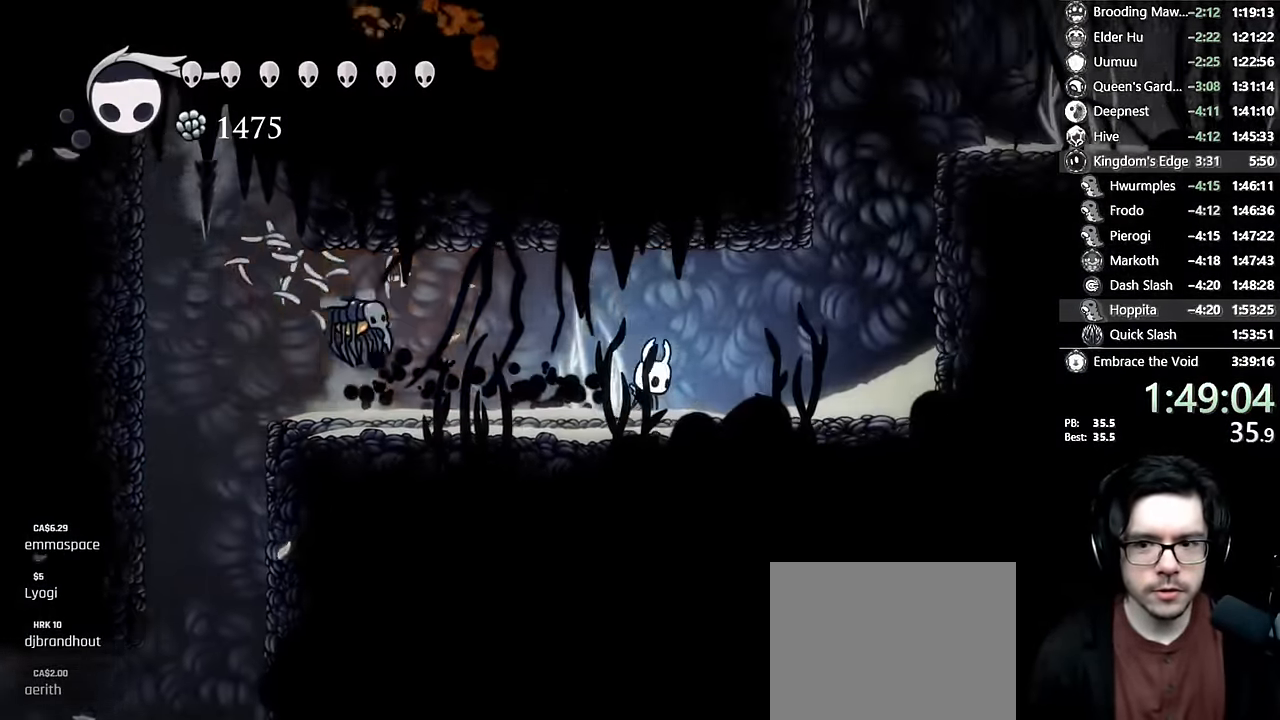
Gameplay with a controller (Xbox layout); each line is a JSON object with the inputs held at the frame after it (dt_ms = milliseconds from this image to that frame). "events" lists button and stick changes between this image and that frame as [ms after this image, input, new state], when the widget could be followed in between. Not read: L3 R3.
{"dt_ms": 500, "buttons": ["A", "DPAD_RIGHT"], "left_stick": "center", "right_stick": "center", "events": [[17, "DPAD_RIGHT", "up"], [67, "R2", "down"], [100, "DPAD_RIGHT", "down"], [283, "R2", "up"], [350, "A", "down"]]}
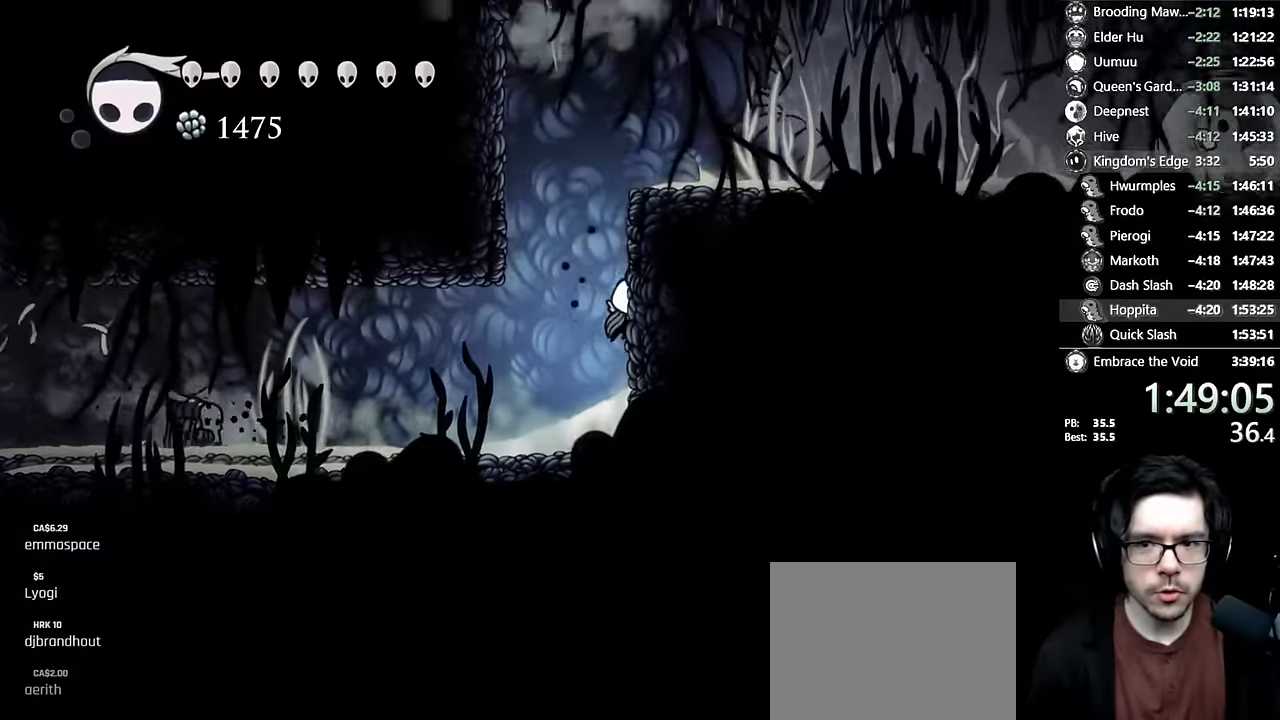
{"dt_ms": 500, "buttons": ["R2", "DPAD_RIGHT"], "left_stick": "center", "right_stick": "center", "events": [[83, "A", "up"], [117, "A", "down"], [300, "R2", "down"], [500, "A", "up"]]}
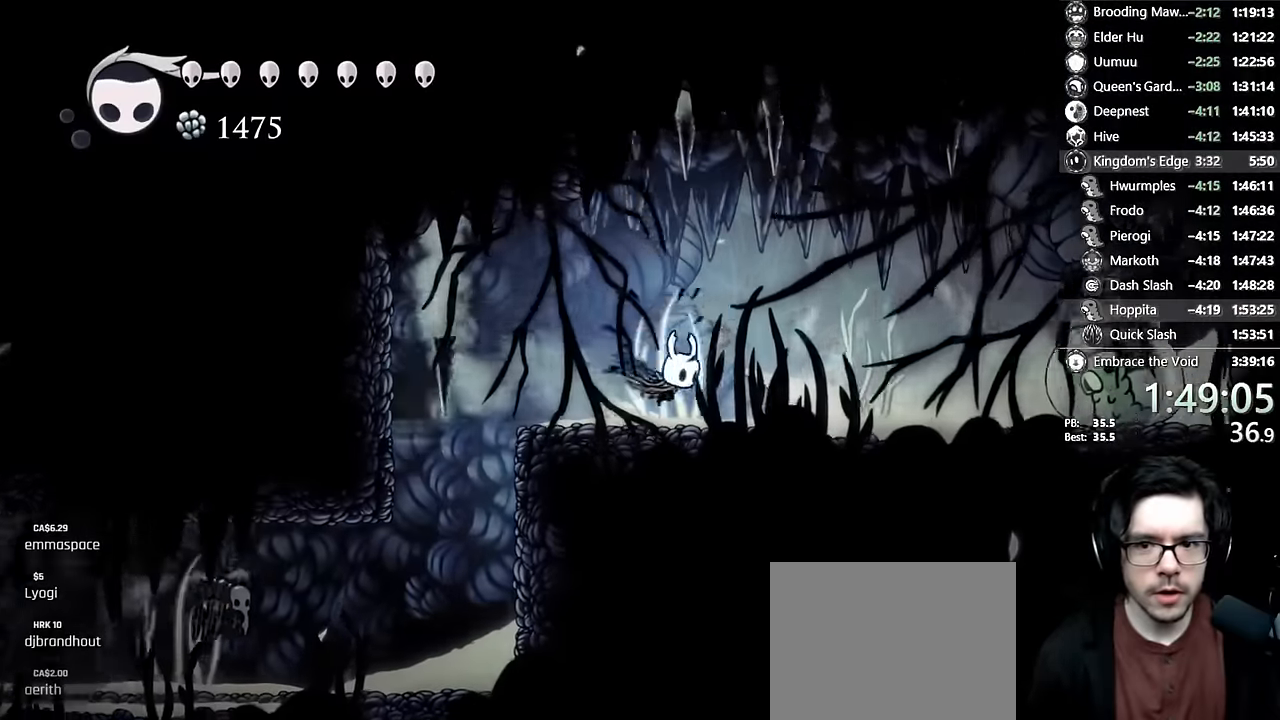
{"dt_ms": 500, "buttons": ["X", "DPAD_RIGHT"], "left_stick": "center", "right_stick": "center", "events": [[17, "R2", "up"], [117, "DPAD_RIGHT", "up"], [233, "R2", "down"], [267, "DPAD_RIGHT", "down"], [417, "R2", "up"], [500, "X", "down"]]}
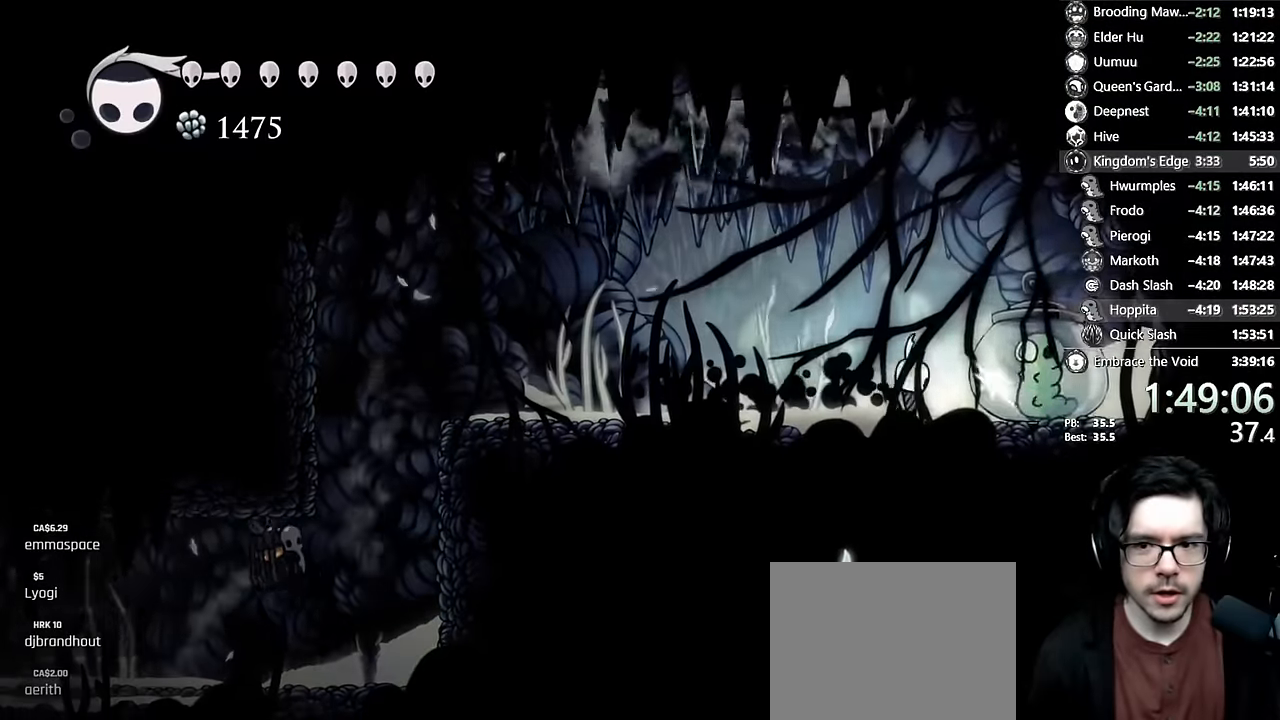
{"dt_ms": 500, "buttons": [], "left_stick": "center", "right_stick": "center", "events": [[33, "DPAD_RIGHT", "up"], [83, "DPAD_LEFT", "down"], [200, "X", "up"], [317, "DPAD_LEFT", "up"]]}
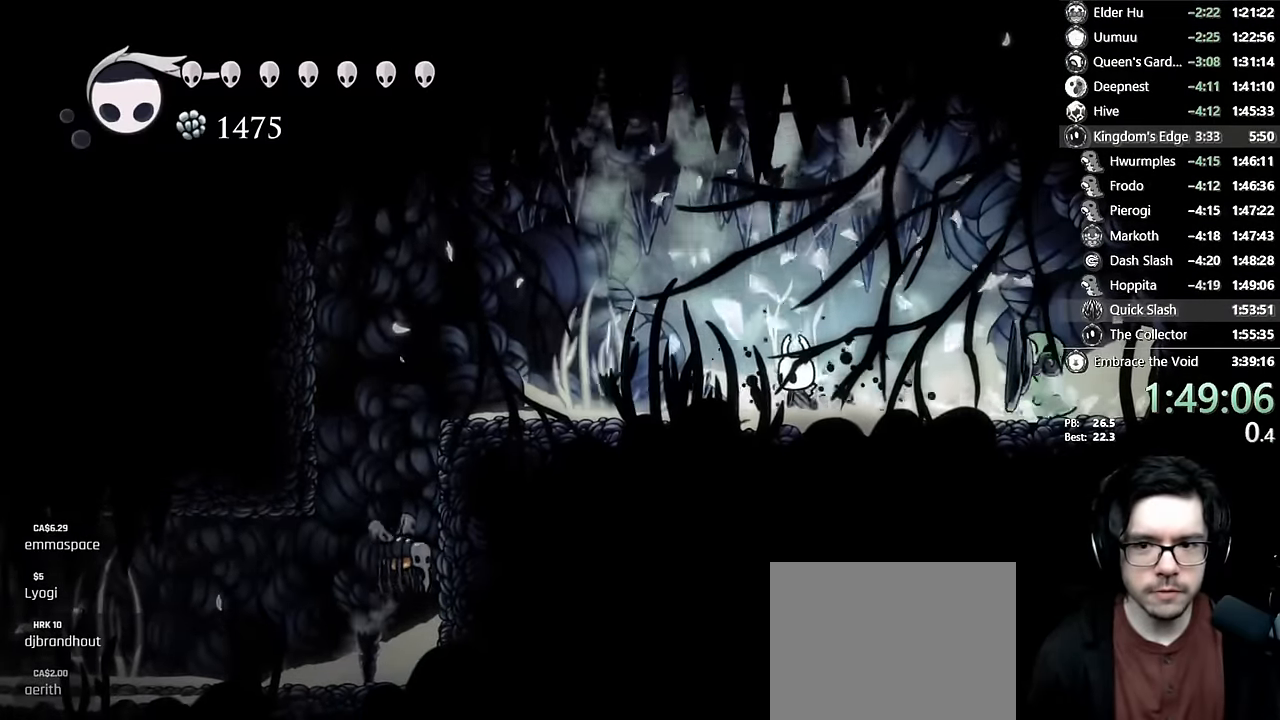
{"dt_ms": 500, "buttons": ["DPAD_LEFT"], "left_stick": "center", "right_stick": "center", "events": [[117, "DPAD_LEFT", "down"], [117, "R2", "down"], [367, "R2", "up"]]}
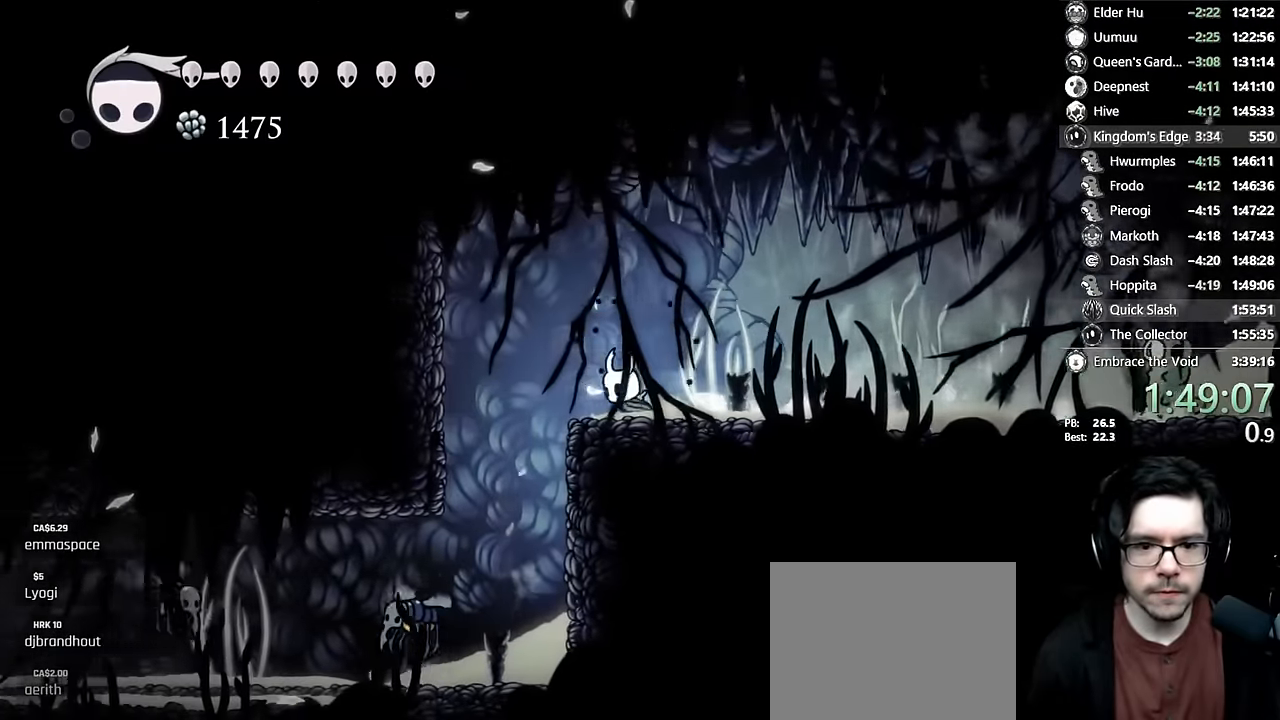
{"dt_ms": 500, "buttons": [], "left_stick": "center", "right_stick": "center", "events": [[400, "DPAD_LEFT", "up"]]}
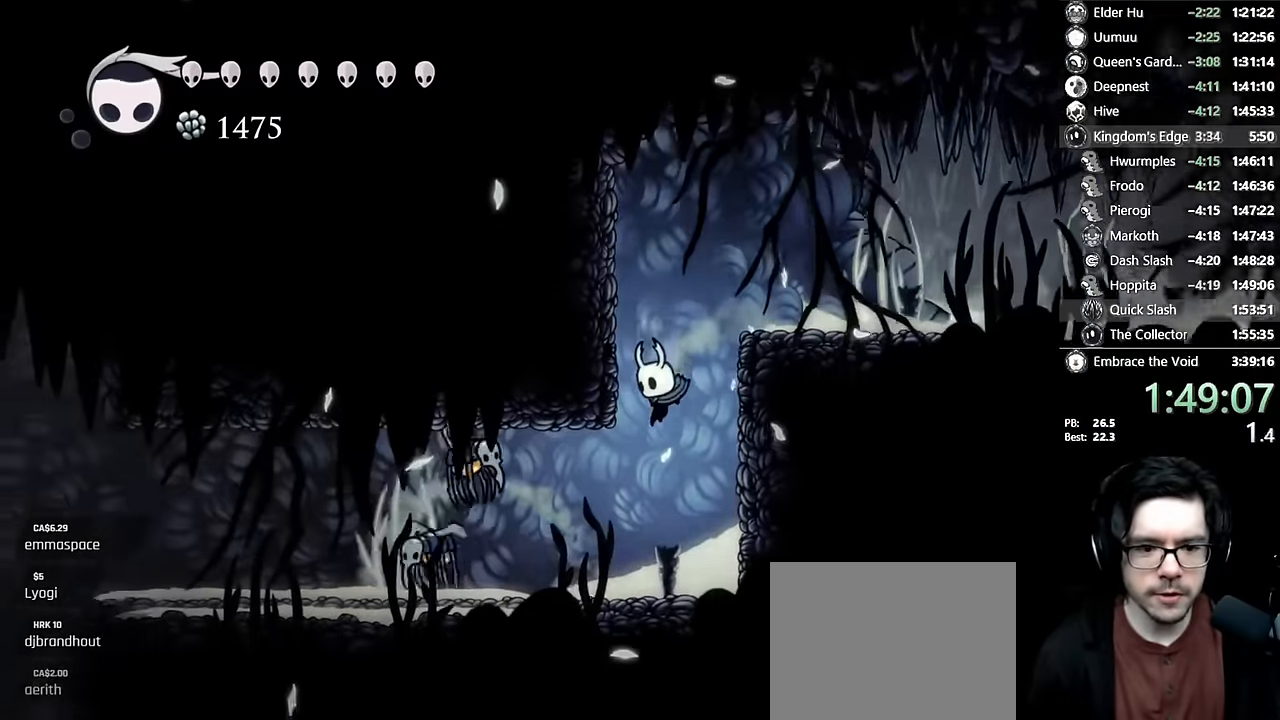
{"dt_ms": 500, "buttons": ["DPAD_UP", "DPAD_LEFT"], "left_stick": "center", "right_stick": "center", "events": [[17, "DPAD_LEFT", "down"], [150, "DPAD_UP", "down"], [167, "DPAD_LEFT", "up"], [217, "X", "down"], [400, "DPAD_LEFT", "down"], [483, "X", "up"]]}
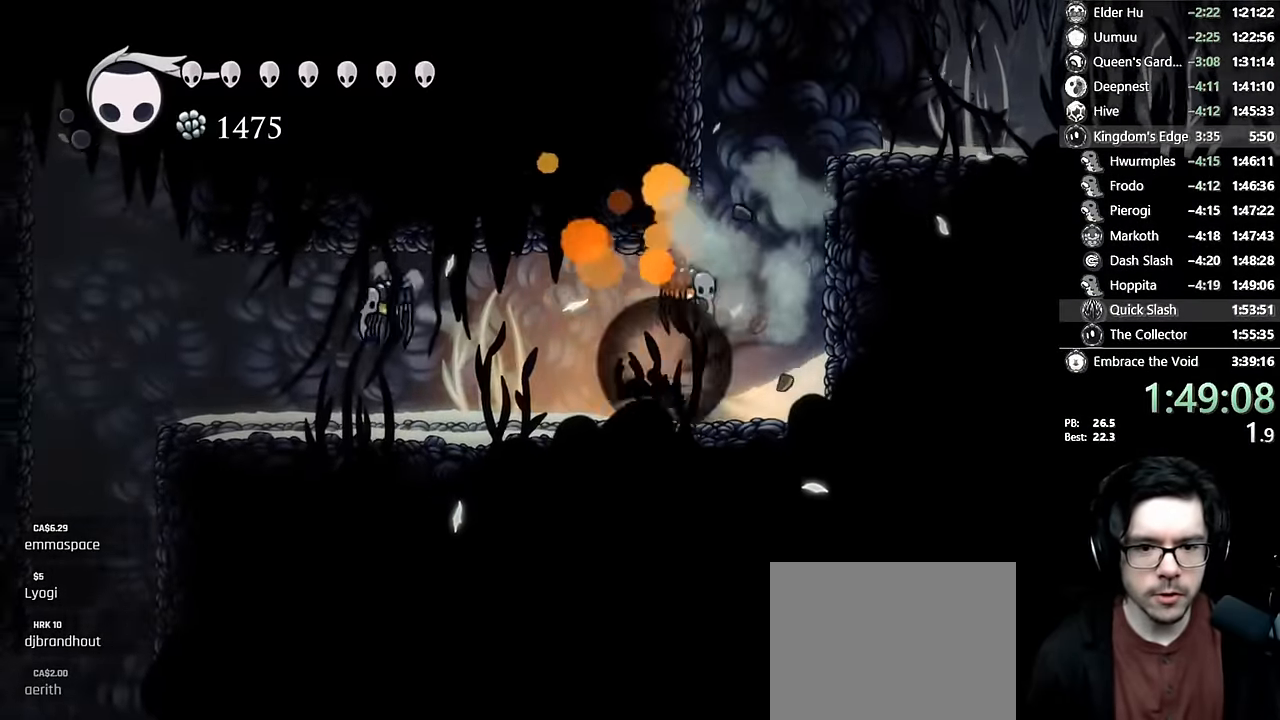
{"dt_ms": 500, "buttons": ["X", "DPAD_UP", "DPAD_LEFT"], "left_stick": "center", "right_stick": "center", "events": [[17, "R2", "down"], [200, "R2", "up"], [217, "DPAD_LEFT", "up"], [317, "DPAD_LEFT", "down"], [500, "X", "down"]]}
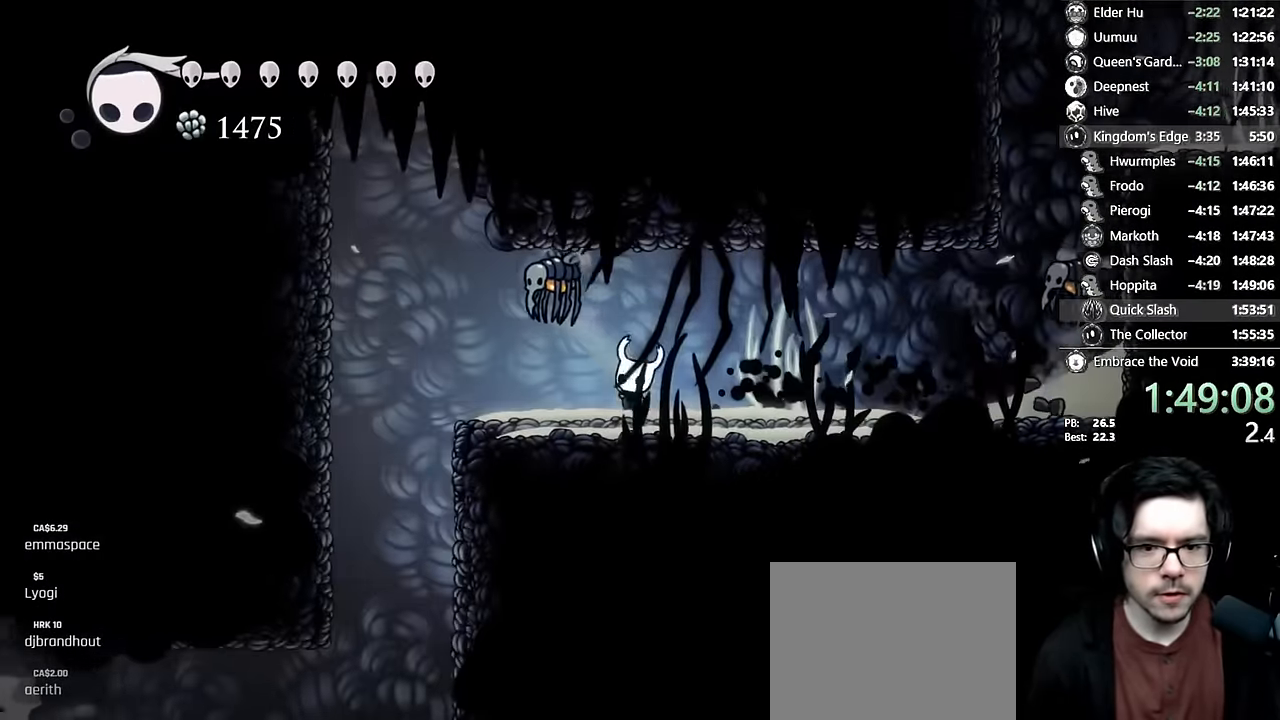
{"dt_ms": 500, "buttons": [], "left_stick": "center", "right_stick": "center", "events": [[150, "R2", "down"], [183, "DPAD_UP", "up"], [250, "X", "up"], [367, "R2", "up"], [383, "DPAD_LEFT", "up"]]}
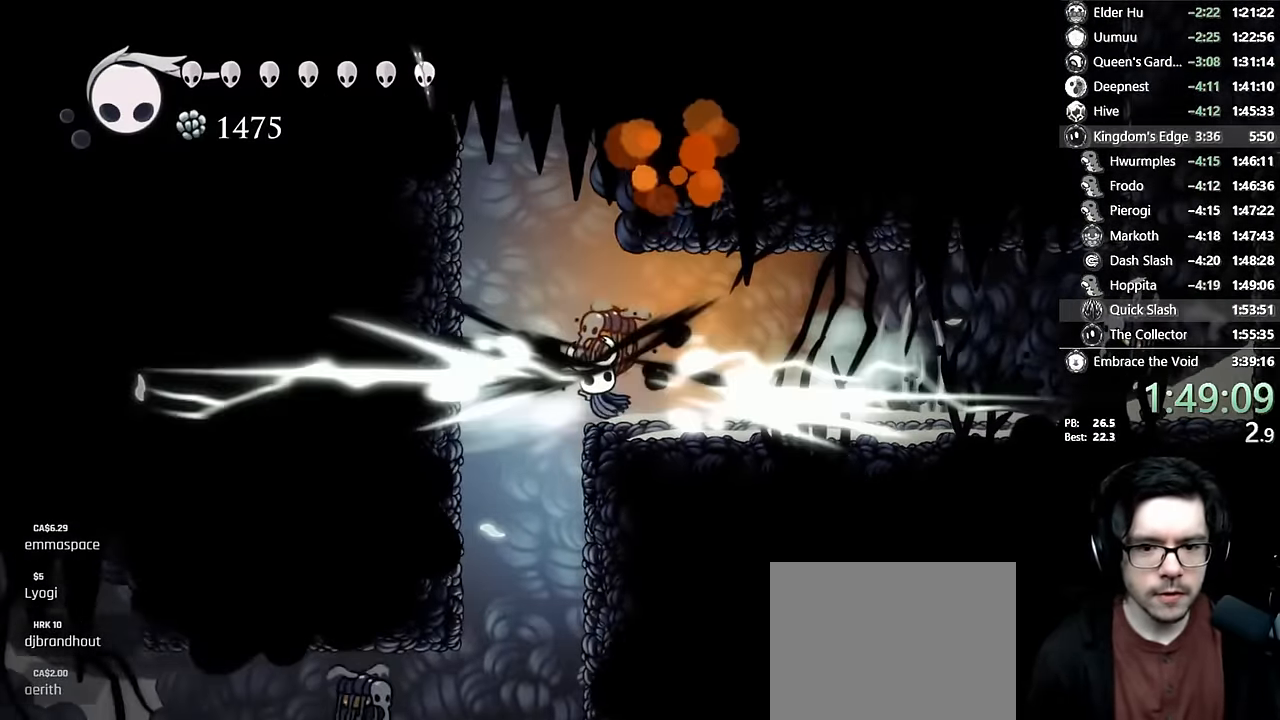
{"dt_ms": 500, "buttons": [], "left_stick": "center", "right_stick": "center", "events": []}
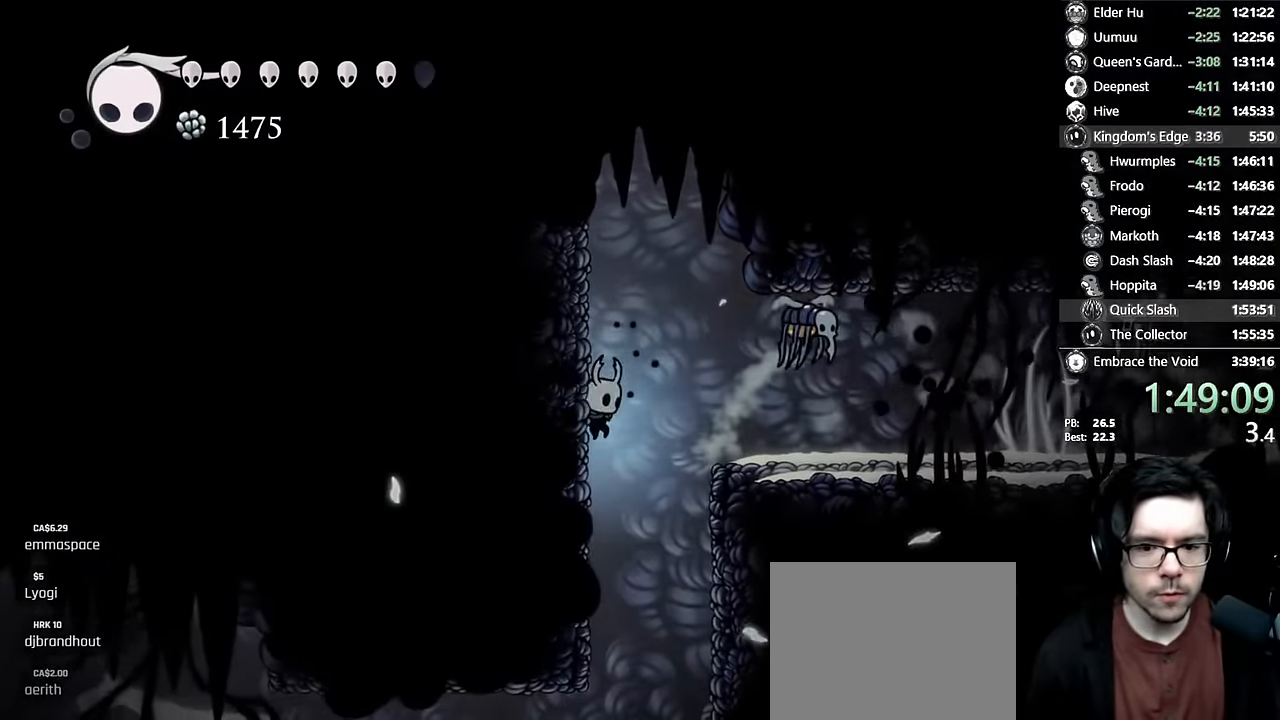
{"dt_ms": 500, "buttons": ["X", "DPAD_UP", "DPAD_LEFT"], "left_stick": "center", "right_stick": "center", "events": [[300, "DPAD_LEFT", "down"], [317, "DPAD_UP", "down"], [383, "X", "down"]]}
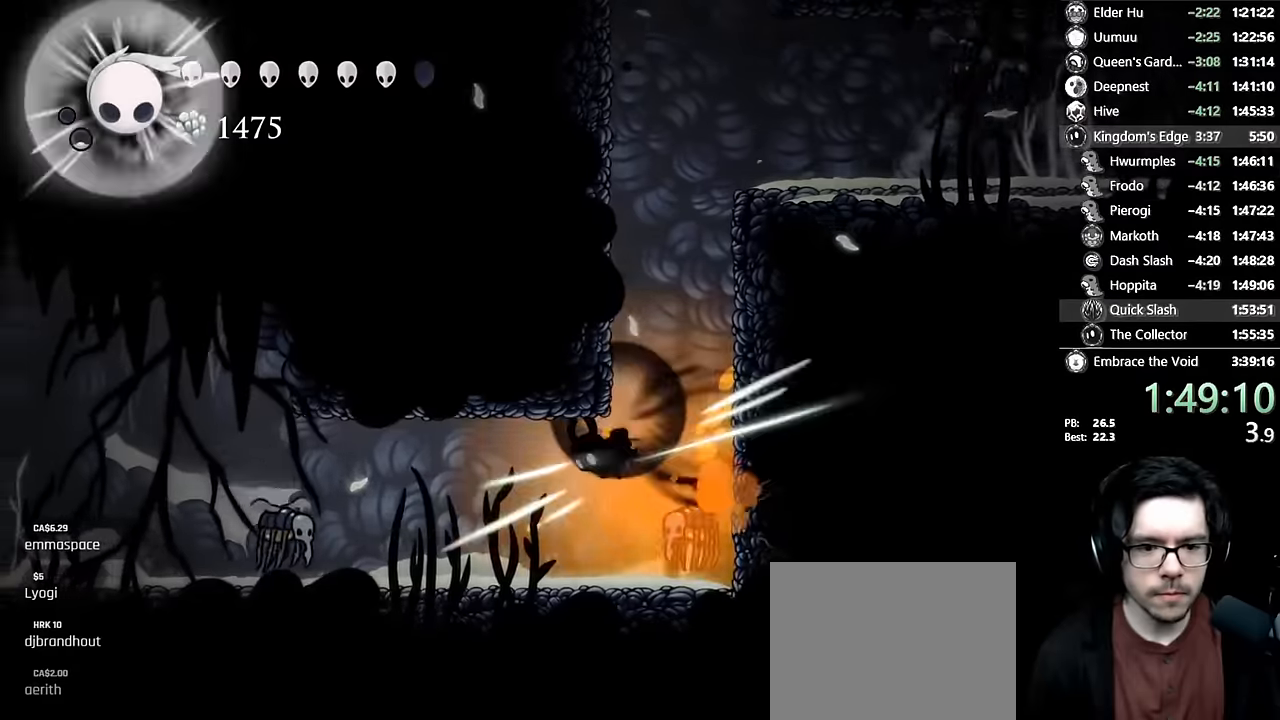
{"dt_ms": 500, "buttons": ["X", "DPAD_UP", "DPAD_LEFT"], "left_stick": "center", "right_stick": "center", "events": [[17, "R2", "down"], [50, "DPAD_UP", "up"], [150, "X", "up"], [183, "DPAD_LEFT", "up"], [183, "R2", "up"], [233, "DPAD_RIGHT", "down"], [333, "DPAD_UP", "down"], [417, "DPAD_RIGHT", "up"], [417, "X", "down"], [467, "DPAD_LEFT", "down"]]}
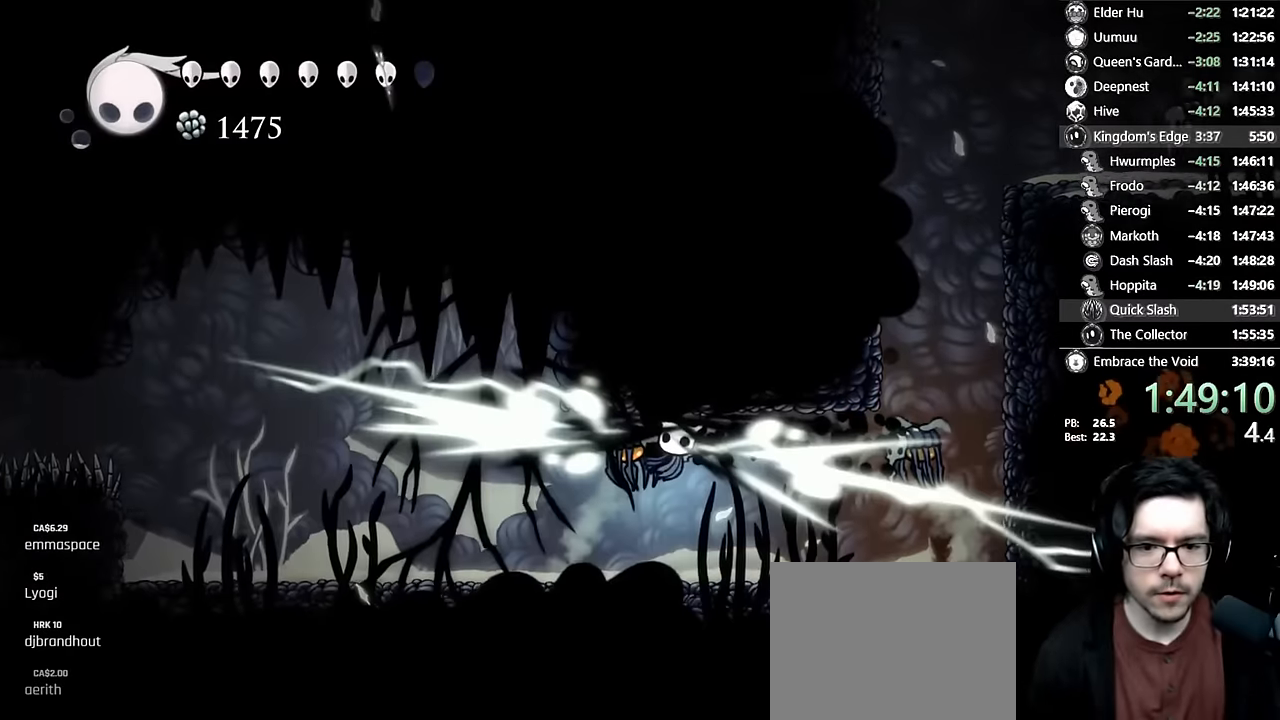
{"dt_ms": 500, "buttons": ["DPAD_DOWN", "DPAD_LEFT"], "left_stick": "center", "right_stick": "center", "events": [[83, "DPAD_UP", "up"], [100, "X", "up"], [433, "DPAD_DOWN", "down"]]}
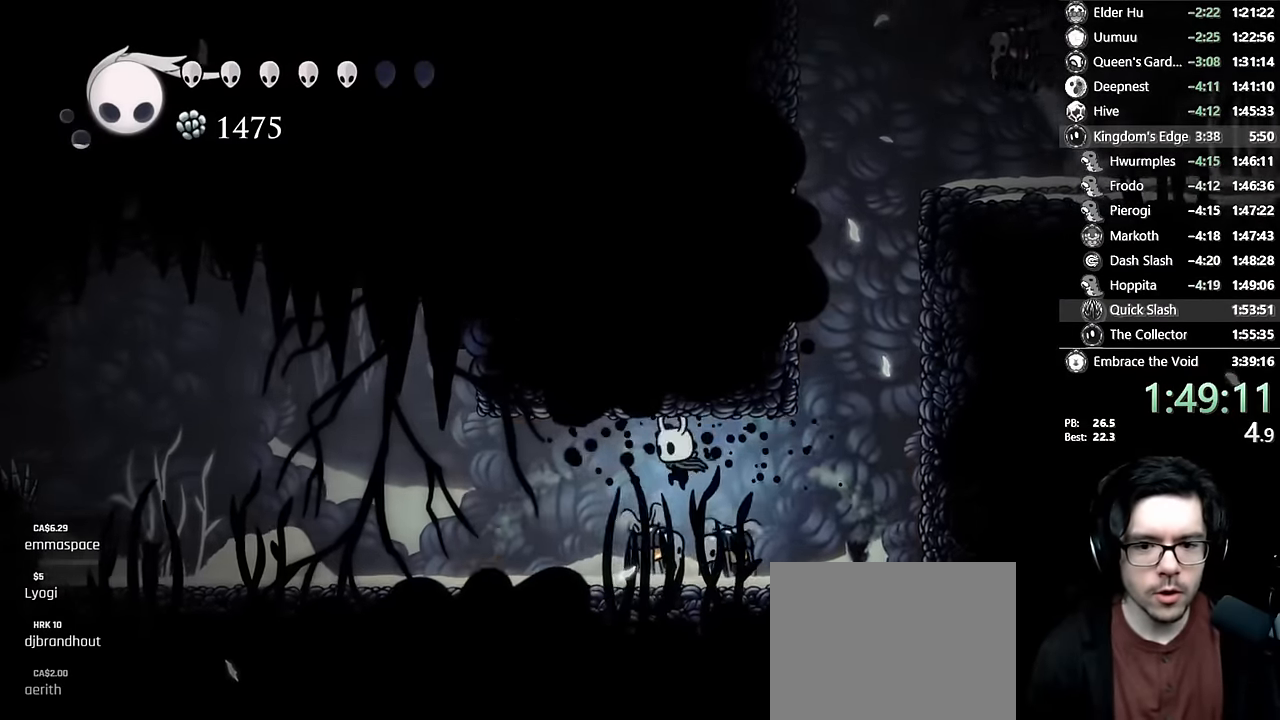
{"dt_ms": 500, "buttons": ["DPAD_LEFT"], "left_stick": "center", "right_stick": "center", "events": [[50, "X", "down"], [150, "DPAD_DOWN", "up"], [250, "R2", "down"], [267, "X", "up"], [450, "R2", "up"]]}
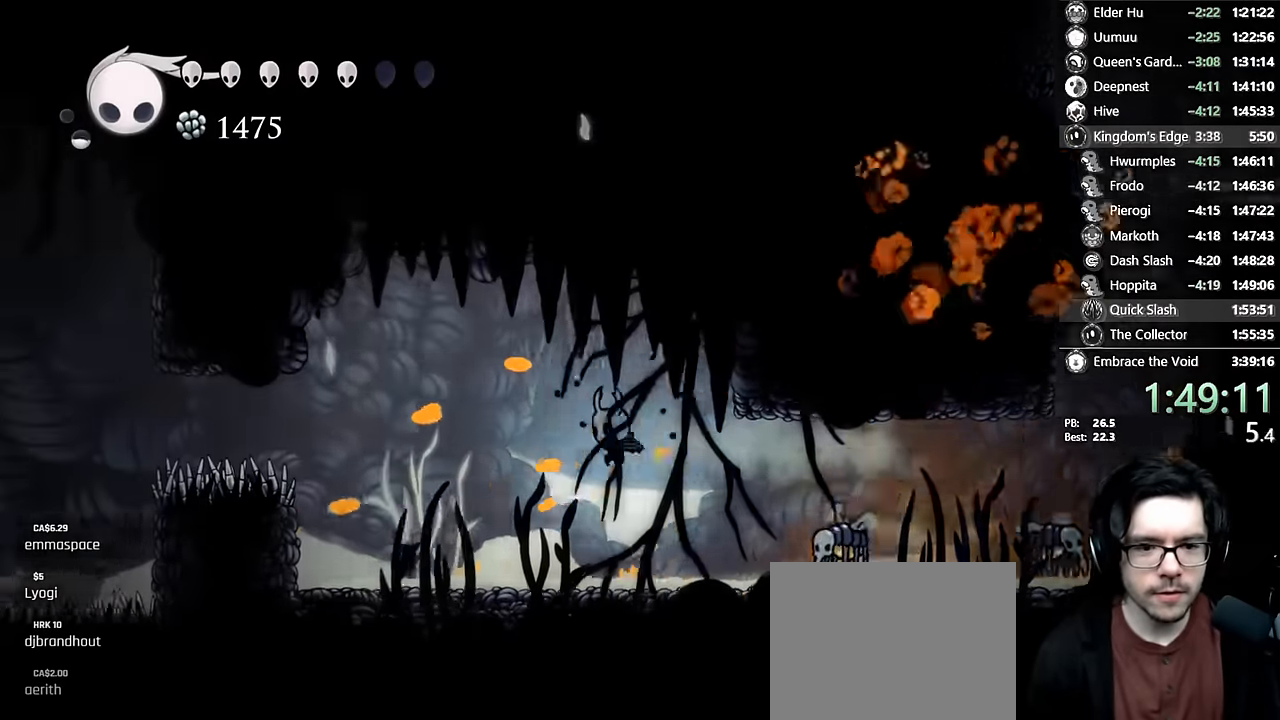
{"dt_ms": 500, "buttons": ["A", "DPAD_LEFT"], "left_stick": "center", "right_stick": "center", "events": [[400, "A", "down"]]}
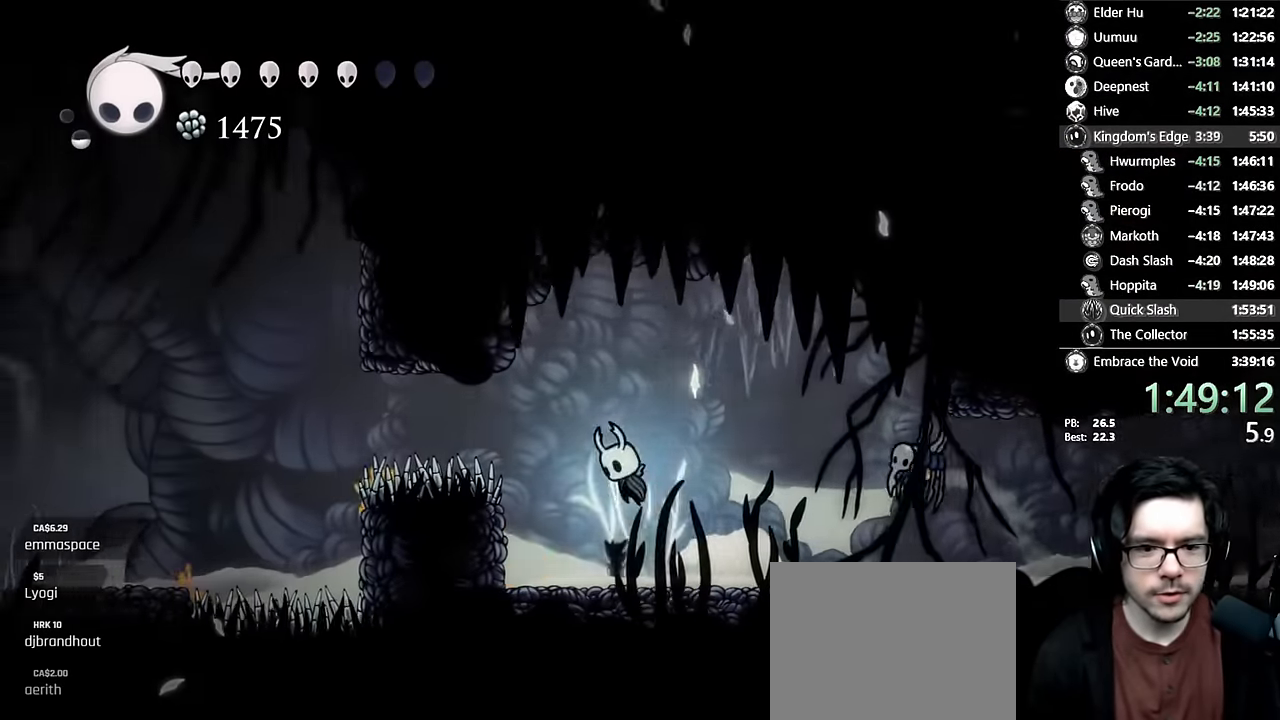
{"dt_ms": 500, "buttons": ["DPAD_DOWN", "DPAD_LEFT"], "left_stick": "center", "right_stick": "center", "events": [[83, "R2", "down"], [317, "R2", "up"], [383, "A", "up"], [483, "DPAD_DOWN", "down"]]}
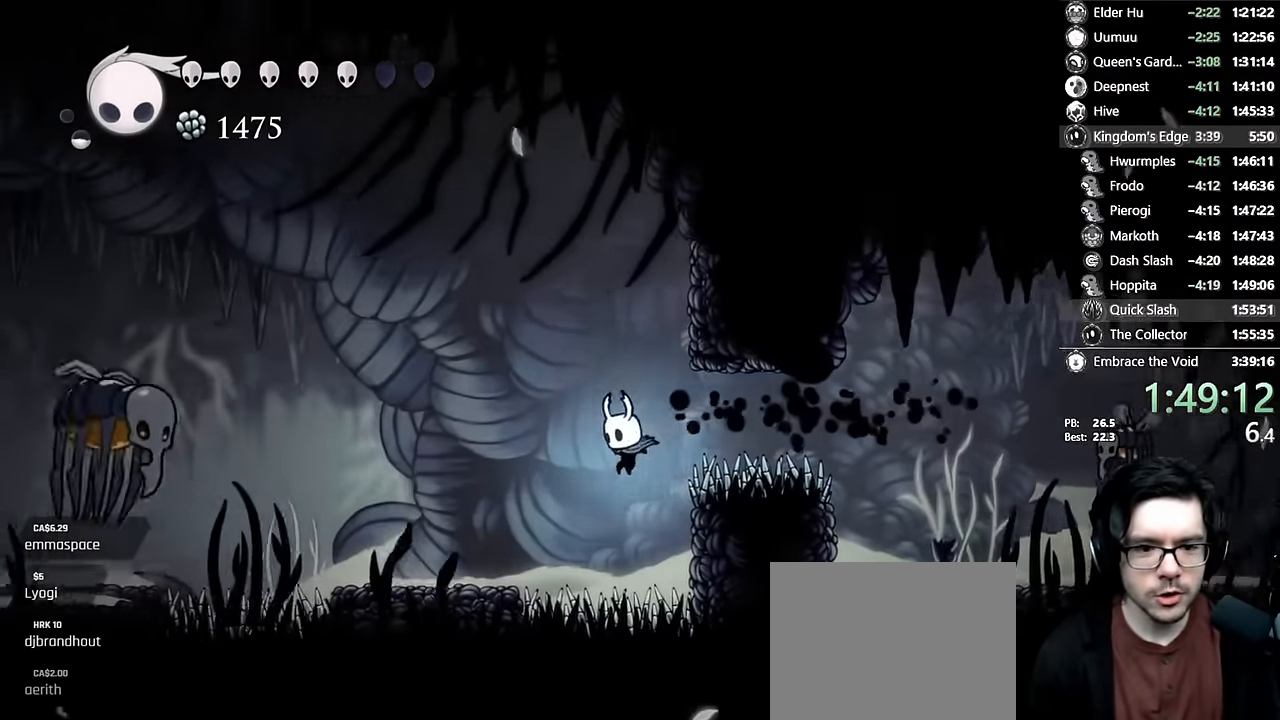
{"dt_ms": 500, "buttons": [], "left_stick": "center", "right_stick": "center", "events": [[67, "X", "down"], [150, "DPAD_DOWN", "up"], [233, "X", "up"], [333, "DPAD_LEFT", "up"]]}
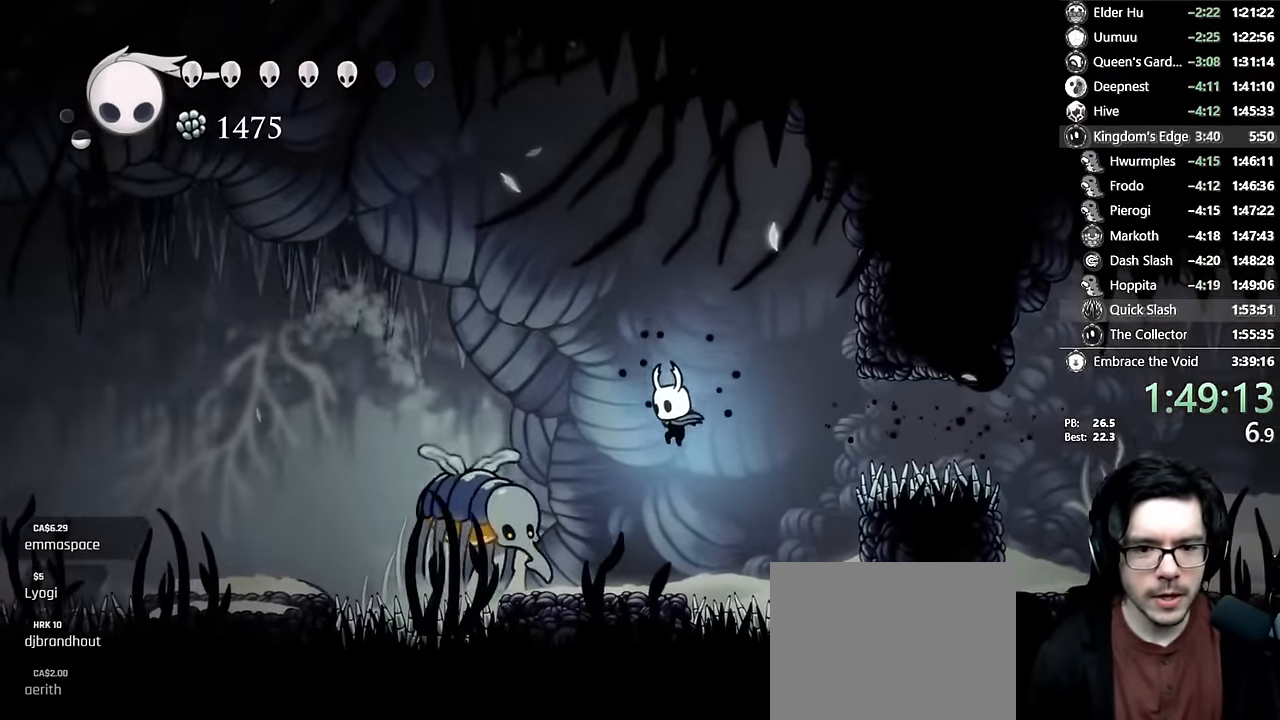
{"dt_ms": 500, "buttons": ["DPAD_DOWN"], "left_stick": "center", "right_stick": "center", "events": [[50, "DPAD_LEFT", "down"], [233, "R2", "down"], [433, "R2", "up"], [467, "DPAD_DOWN", "down"], [500, "DPAD_LEFT", "up"]]}
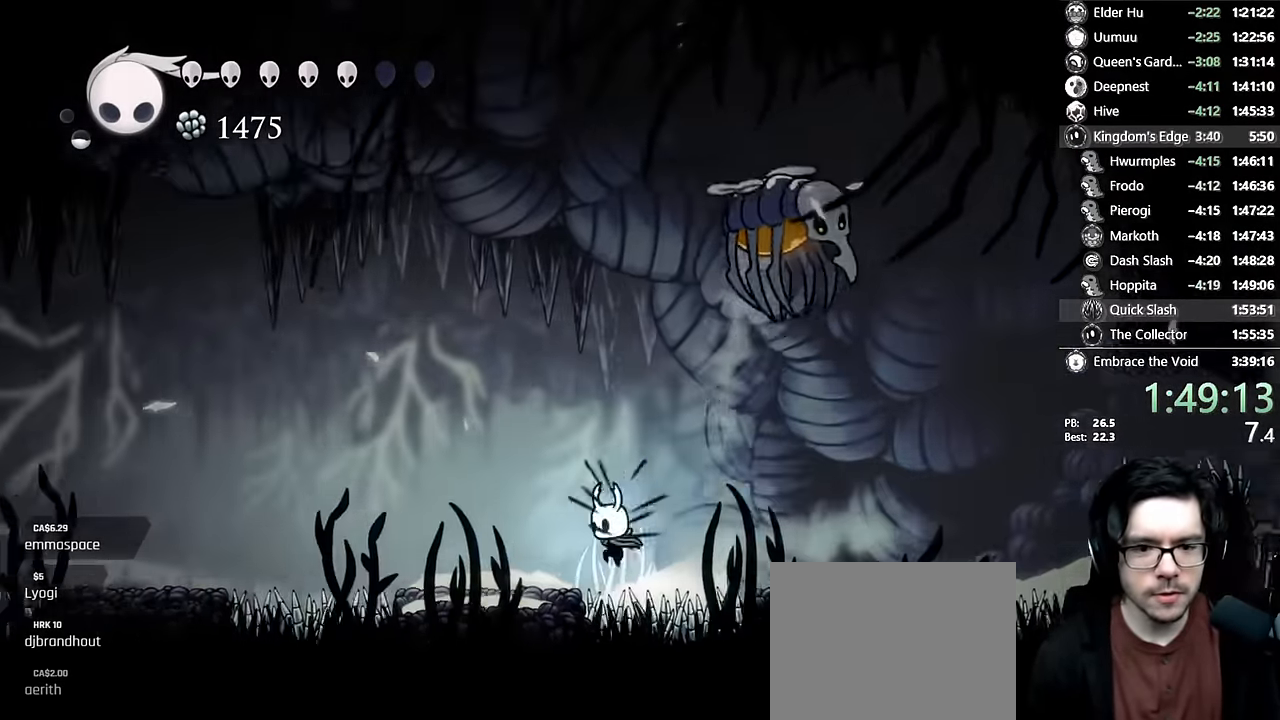
{"dt_ms": 500, "buttons": ["DPAD_DOWN", "DPAD_LEFT"], "left_stick": "center", "right_stick": "center", "events": [[17, "X", "down"], [50, "DPAD_LEFT", "down"], [100, "DPAD_DOWN", "up"], [183, "R2", "down"], [233, "X", "up"], [367, "R2", "up"], [500, "DPAD_DOWN", "down"]]}
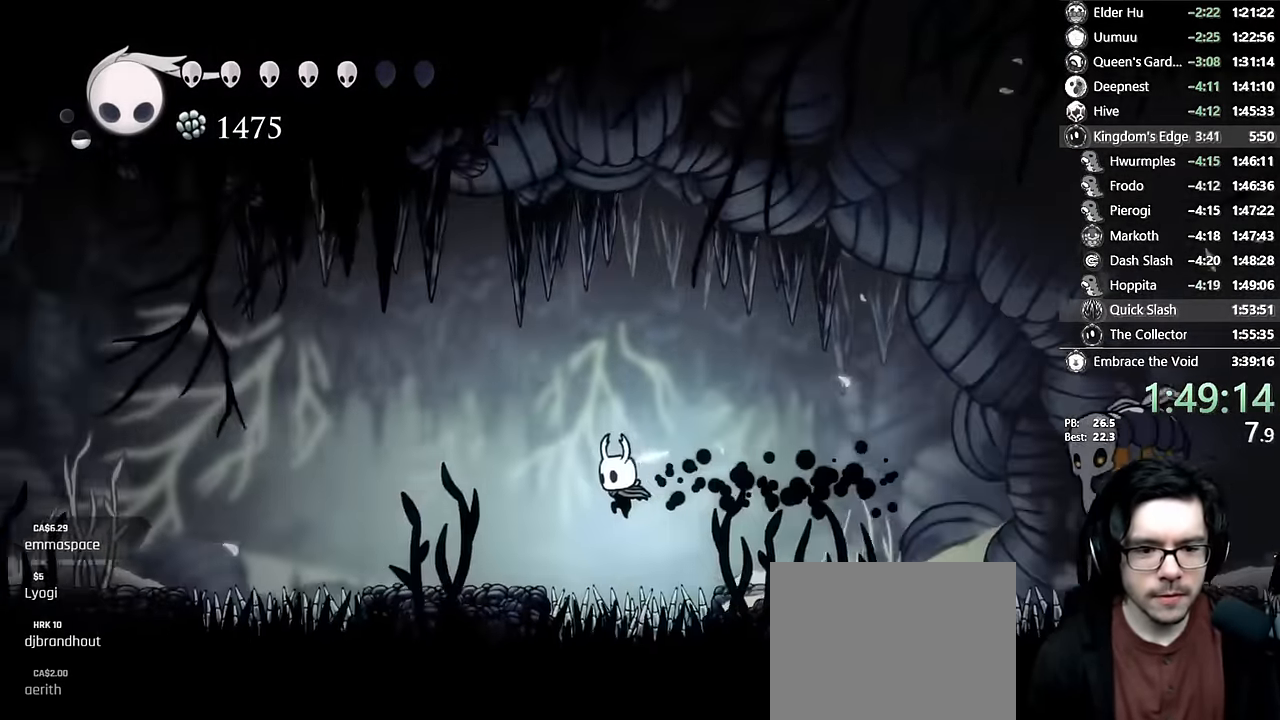
{"dt_ms": 500, "buttons": ["DPAD_DOWN", "DPAD_LEFT"], "left_stick": "center", "right_stick": "center", "events": [[50, "X", "down"], [150, "DPAD_DOWN", "up"], [167, "R2", "down"], [250, "X", "up"], [333, "R2", "up"], [483, "DPAD_DOWN", "down"]]}
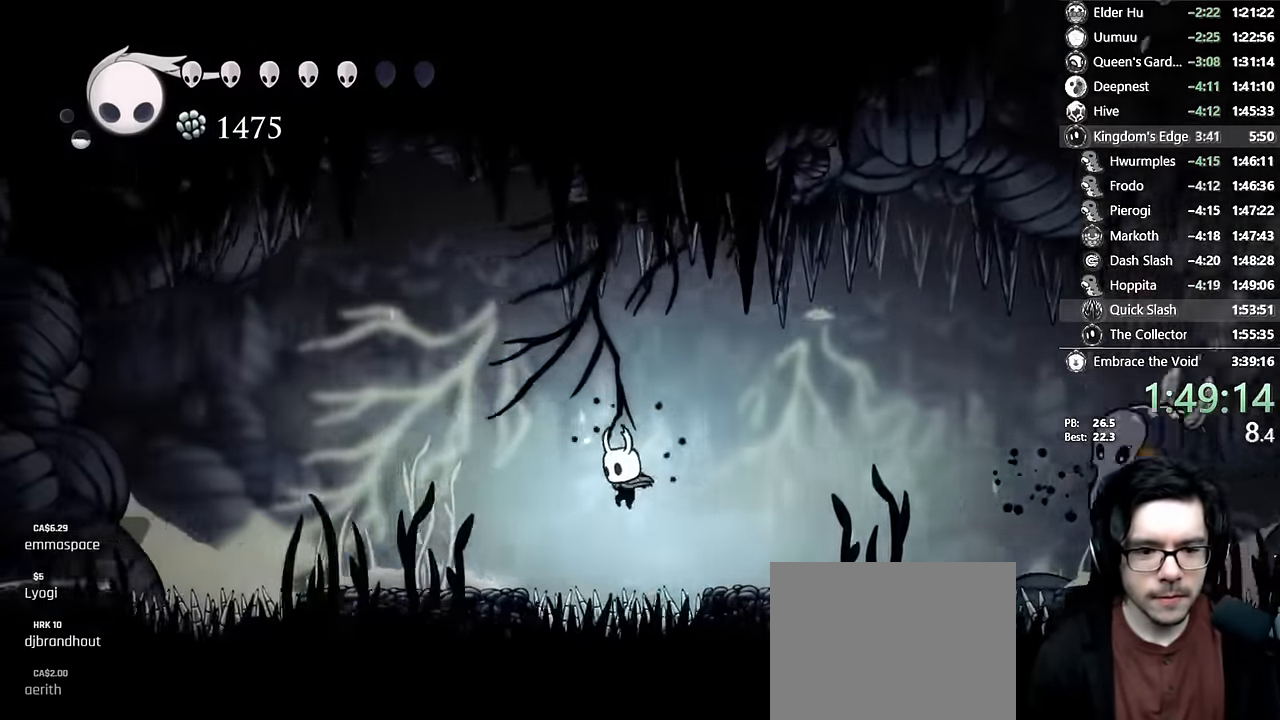
{"dt_ms": 500, "buttons": ["DPAD_LEFT"], "left_stick": "center", "right_stick": "center", "events": [[33, "X", "down"], [150, "DPAD_DOWN", "up"], [167, "R2", "down"], [267, "X", "up"], [383, "R2", "up"]]}
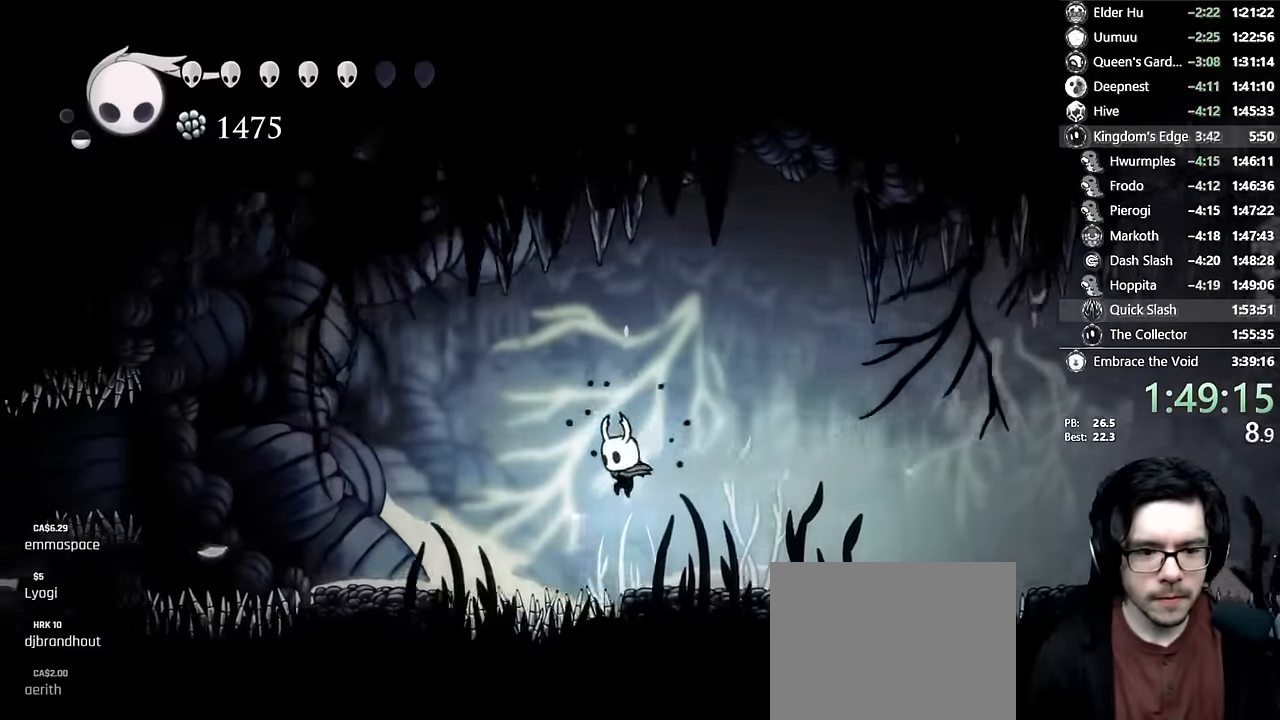
{"dt_ms": 500, "buttons": ["DPAD_LEFT"], "left_stick": "center", "right_stick": "center", "events": [[17, "DPAD_DOWN", "down"], [83, "X", "down"], [167, "DPAD_DOWN", "up"], [233, "R2", "down"], [317, "X", "up"], [400, "R2", "up"]]}
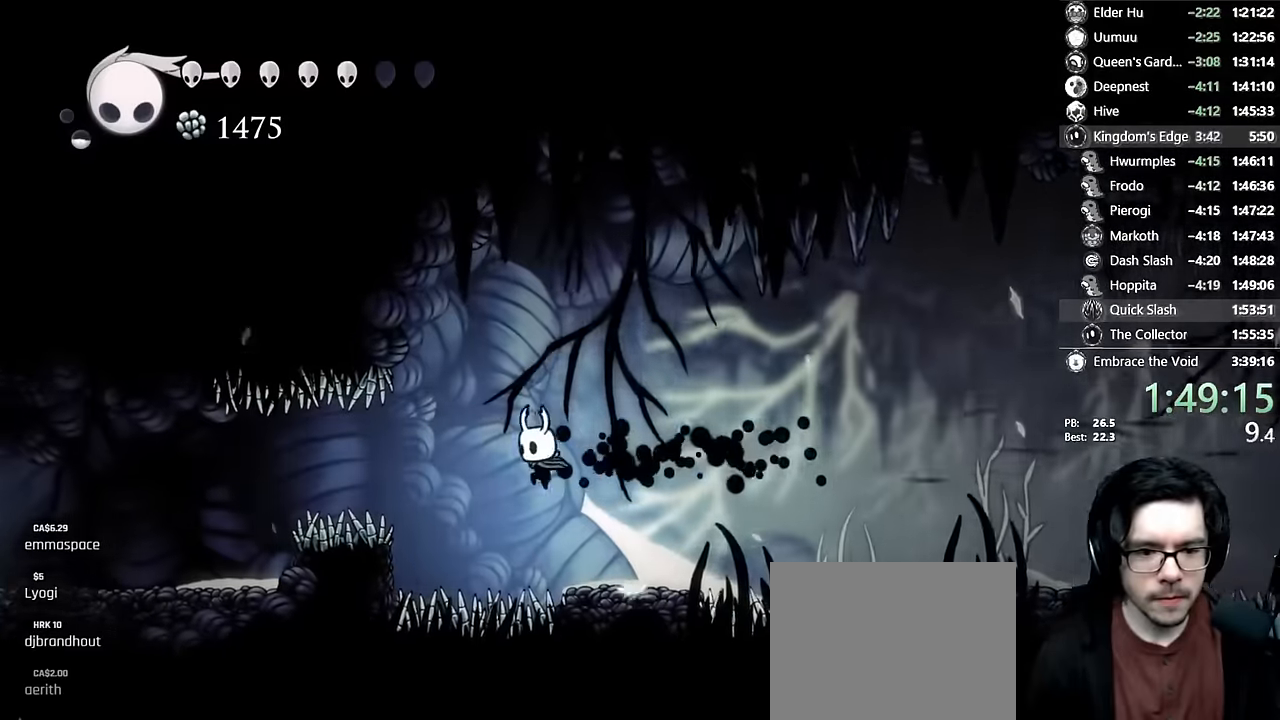
{"dt_ms": 500, "buttons": ["R2", "DPAD_LEFT"], "left_stick": "center", "right_stick": "center", "events": [[117, "DPAD_DOWN", "down"], [117, "DPAD_LEFT", "up"], [167, "X", "down"], [200, "DPAD_LEFT", "down"], [233, "DPAD_DOWN", "up"], [317, "R2", "down"], [417, "X", "up"]]}
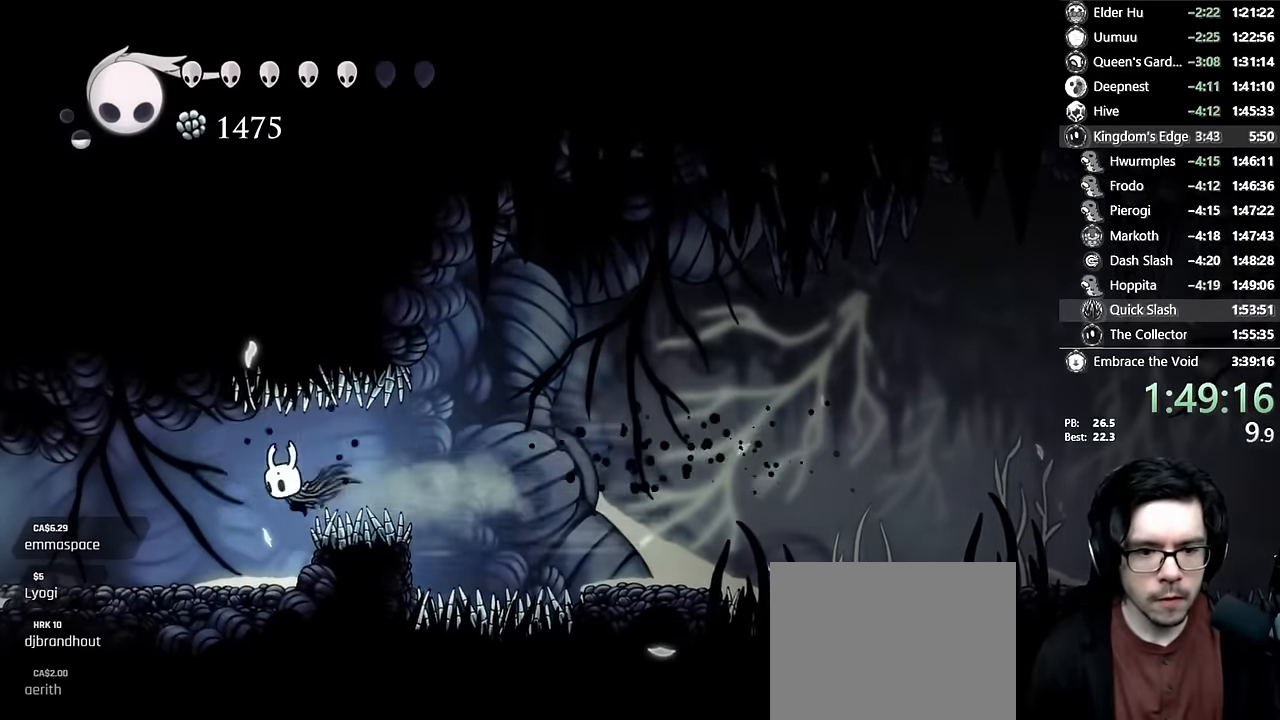
{"dt_ms": 500, "buttons": ["R2", "DPAD_LEFT"], "left_stick": "center", "right_stick": "center", "events": [[17, "R2", "up"], [283, "R2", "down"]]}
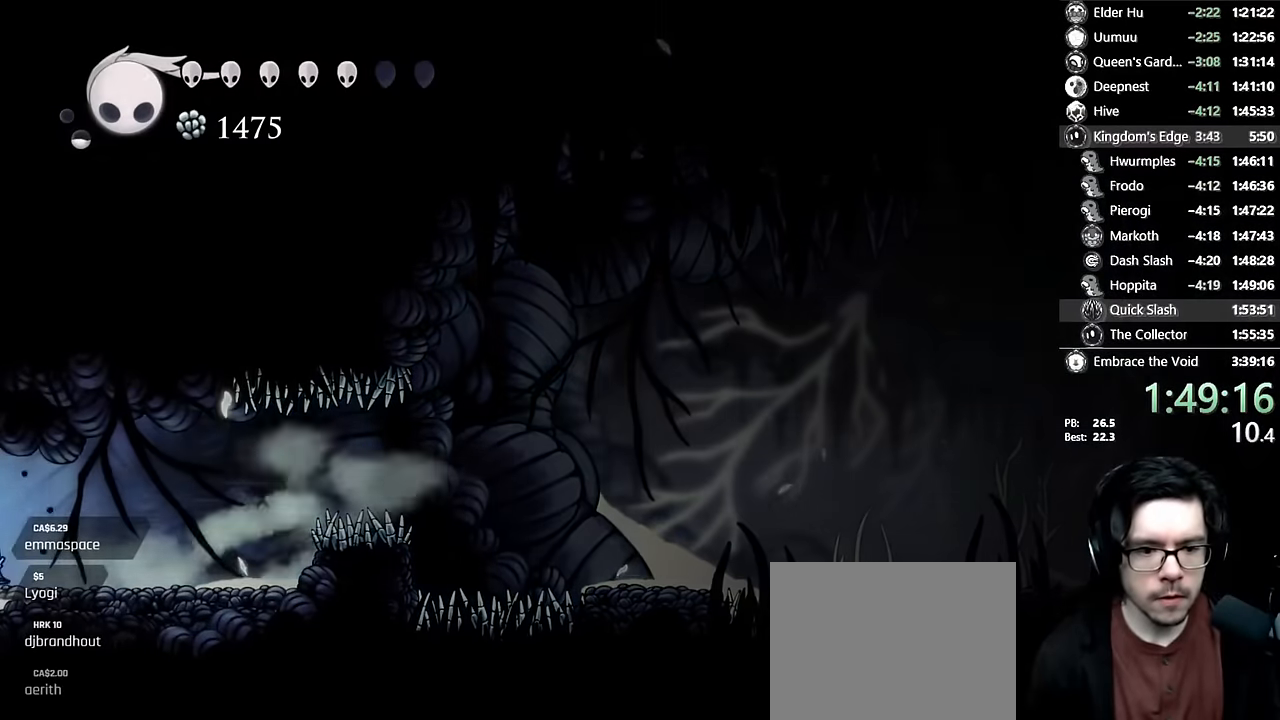
{"dt_ms": 500, "buttons": [], "left_stick": "center", "right_stick": "center", "events": [[33, "R2", "up"], [167, "DPAD_LEFT", "up"]]}
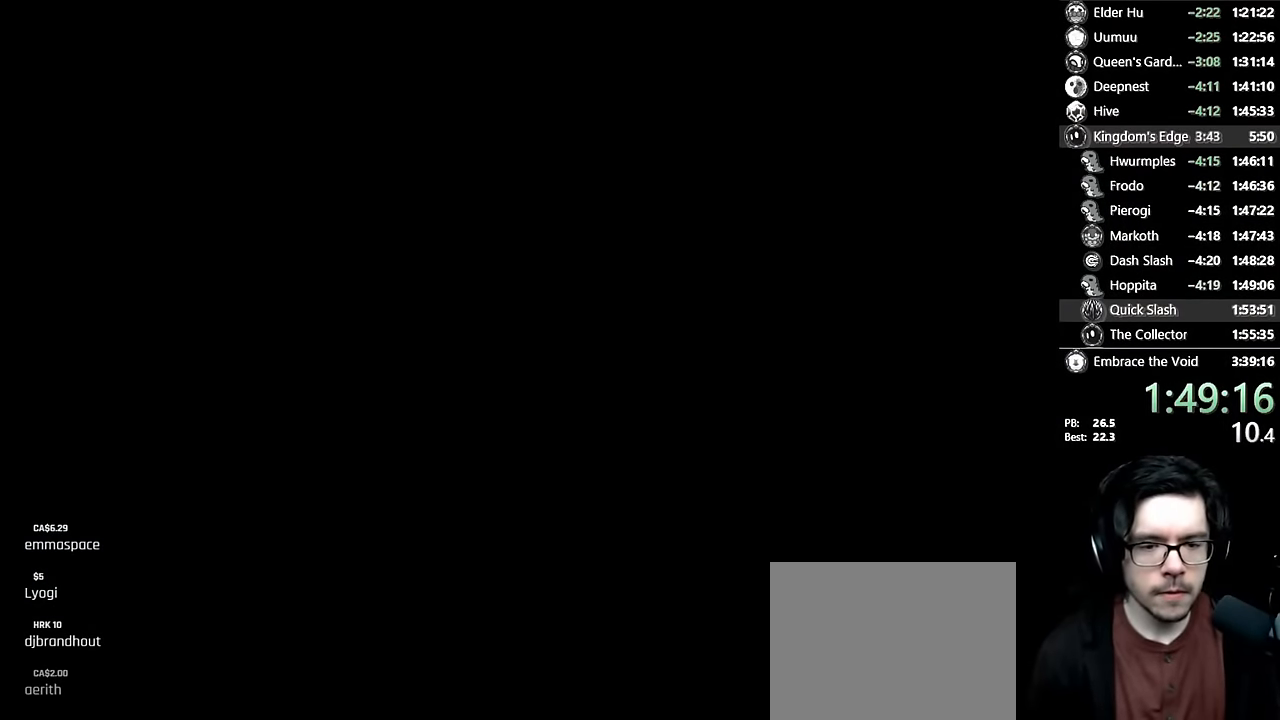
{"dt_ms": 500, "buttons": [], "left_stick": "center", "right_stick": "center", "events": [[367, "DPAD_LEFT", "down"], [500, "DPAD_LEFT", "up"]]}
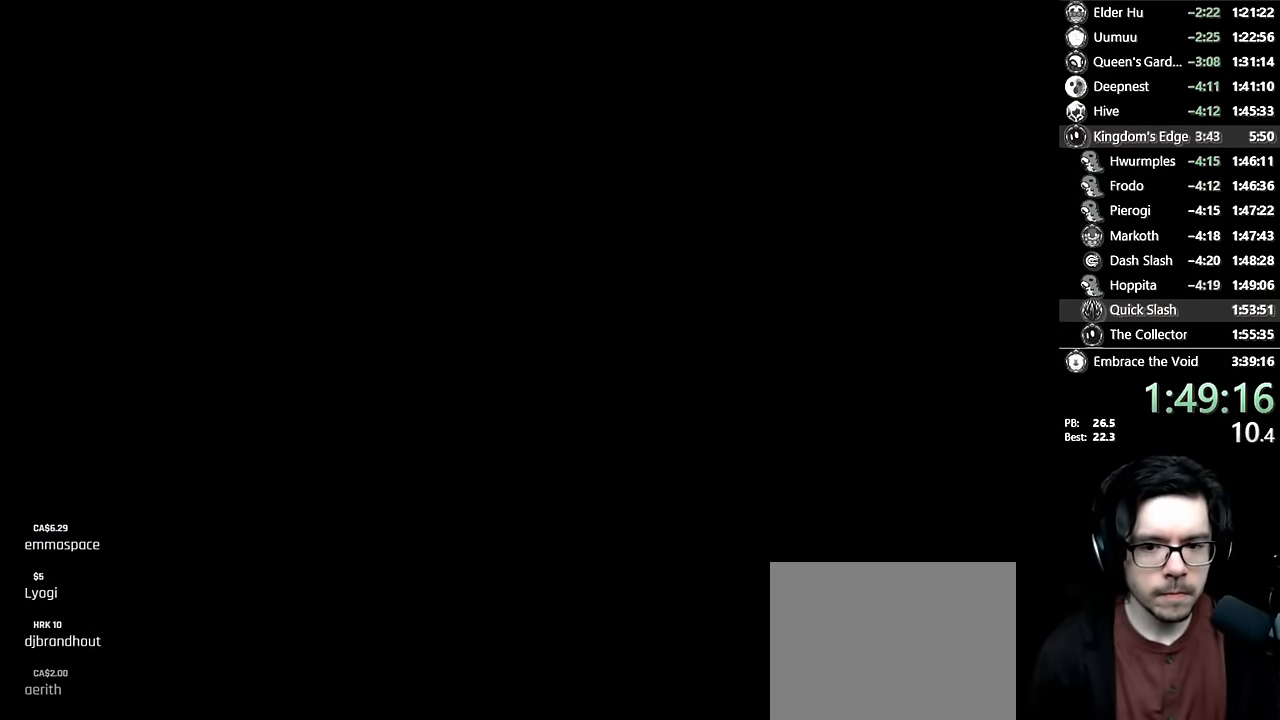
{"dt_ms": 500, "buttons": [], "left_stick": "center", "right_stick": "center", "events": [[83, "DPAD_LEFT", "down"], [250, "DPAD_LEFT", "up"], [333, "DPAD_LEFT", "down"], [483, "DPAD_LEFT", "up"]]}
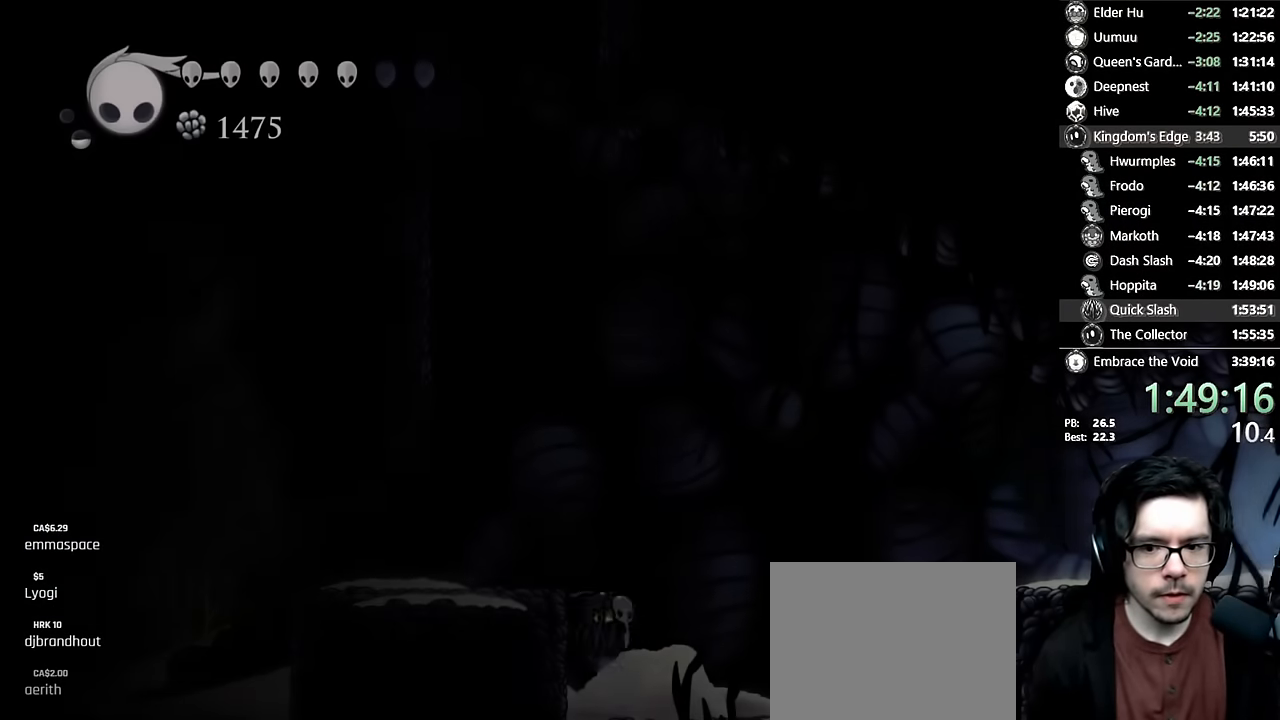
{"dt_ms": 1000, "buttons": ["A", "X", "R2", "DPAD_LEFT"], "left_stick": "center", "right_stick": "center"}
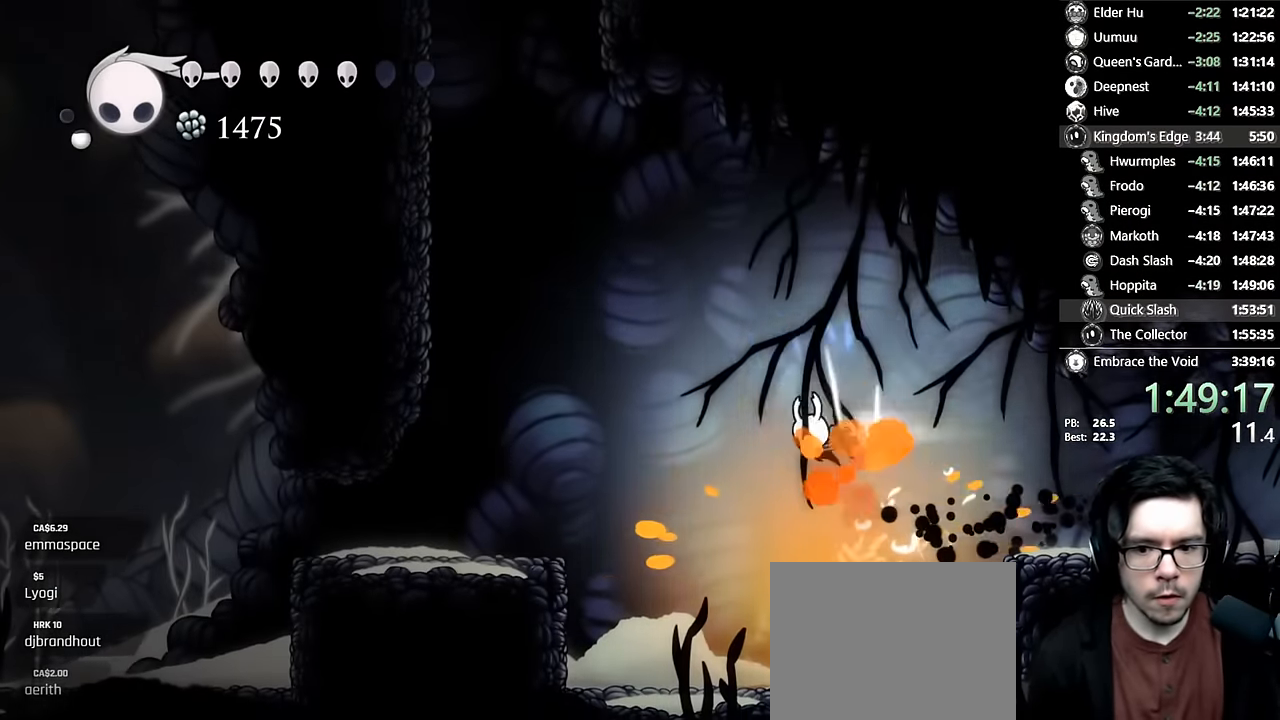
{"dt_ms": 500, "buttons": ["DPAD_LEFT"], "left_stick": "center", "right_stick": "center", "events": [[50, "A", "up"], [133, "X", "up"], [233, "R2", "up"]]}
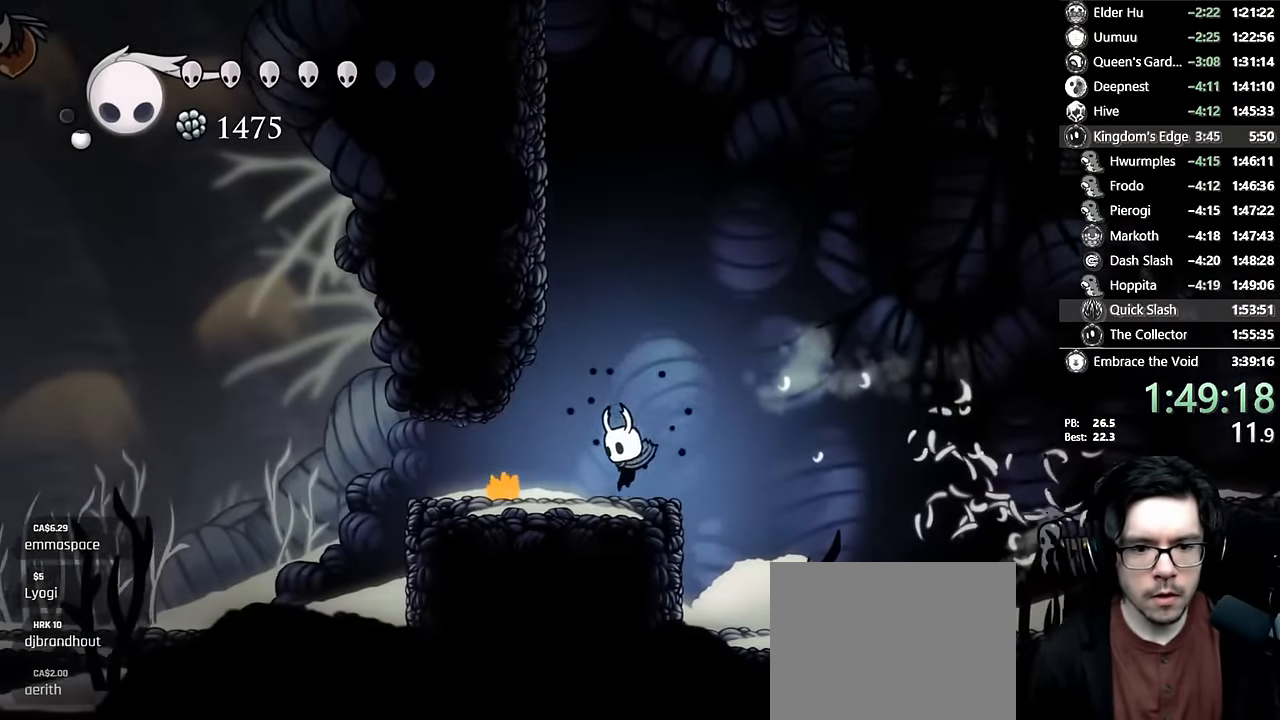
{"dt_ms": 500, "buttons": ["A", "DPAD_LEFT"], "left_stick": "center", "right_stick": "center", "events": [[50, "DPAD_LEFT", "up"], [100, "DPAD_LEFT", "down"], [200, "R2", "down"], [400, "R2", "up"], [483, "A", "down"]]}
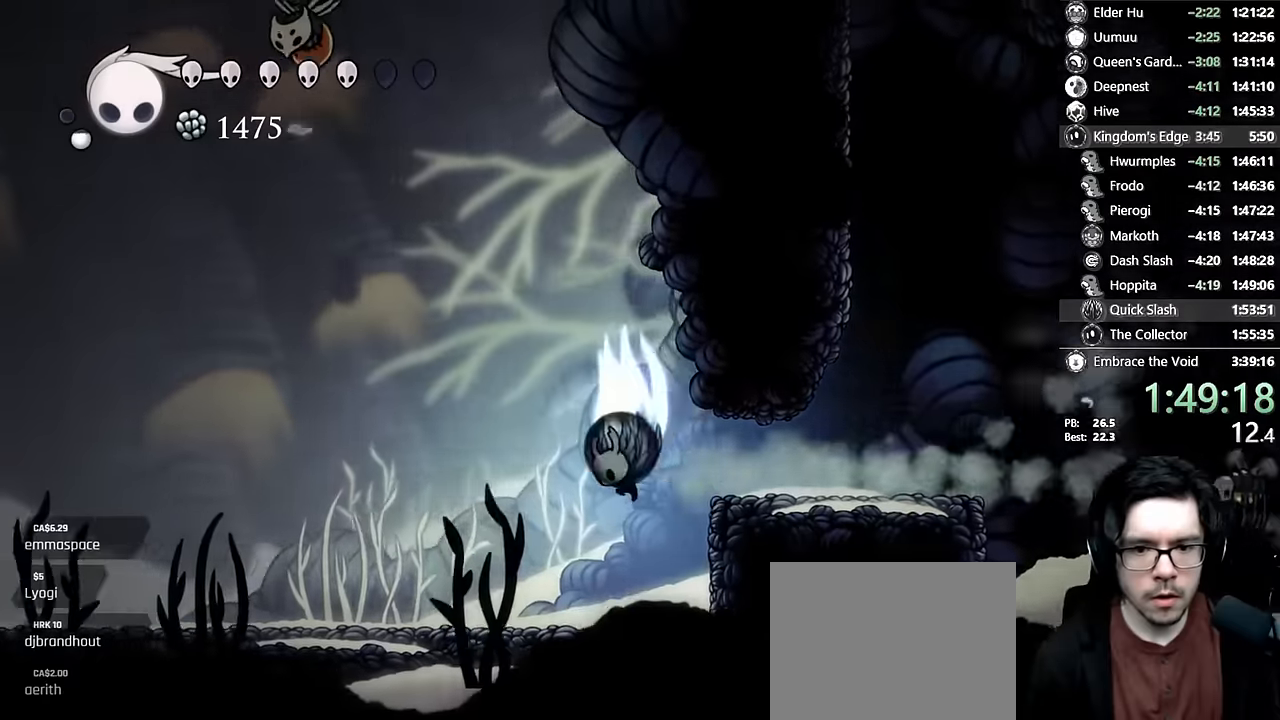
{"dt_ms": 500, "buttons": ["A", "DPAD_LEFT"], "left_stick": "center", "right_stick": "center", "events": [[33, "DPAD_LEFT", "up"], [67, "DPAD_RIGHT", "down"], [217, "A", "up"], [317, "DPAD_RIGHT", "up"], [333, "A", "down"], [383, "DPAD_LEFT", "down"]]}